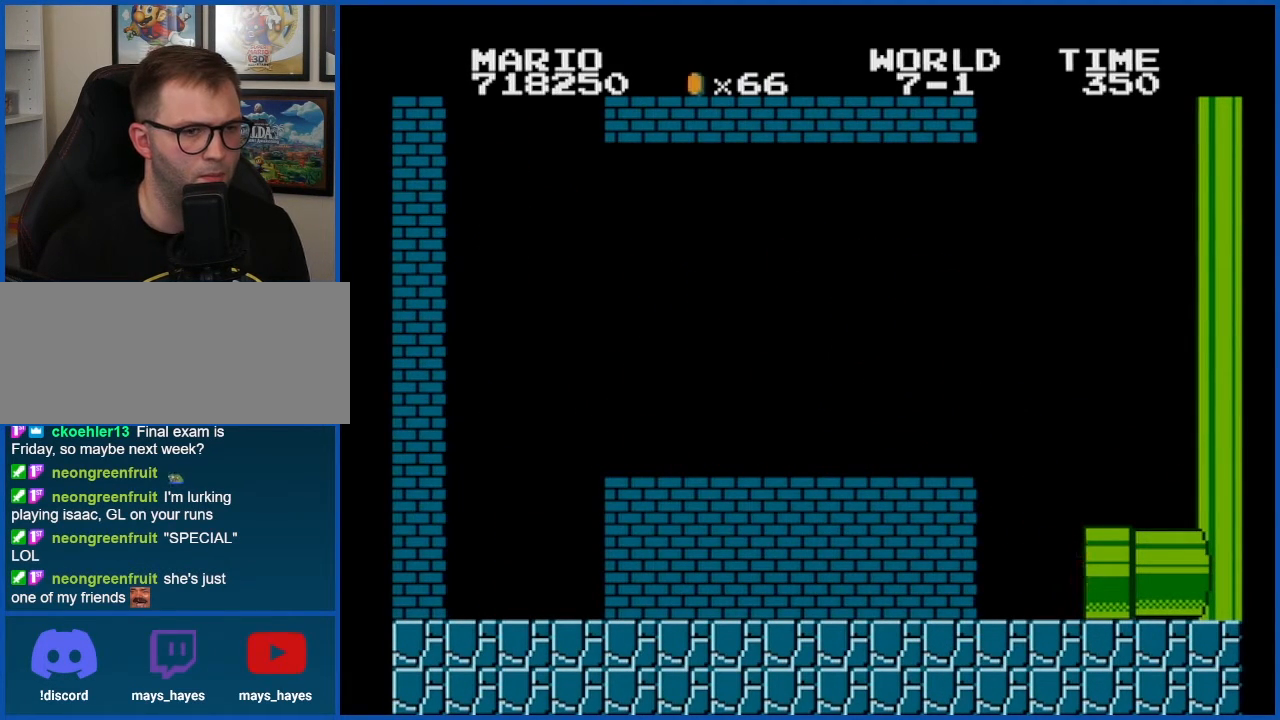
Gameplay with a controller (Nintendo layout); each line is a JSON object with the inputs held at the frame after it. "events" lists button and stick changes between this image and that frame as [ms after this image, input, new state], when the widget could be followed in between. Not read: L3 R3.
{"buttons": ["B"], "events": []}
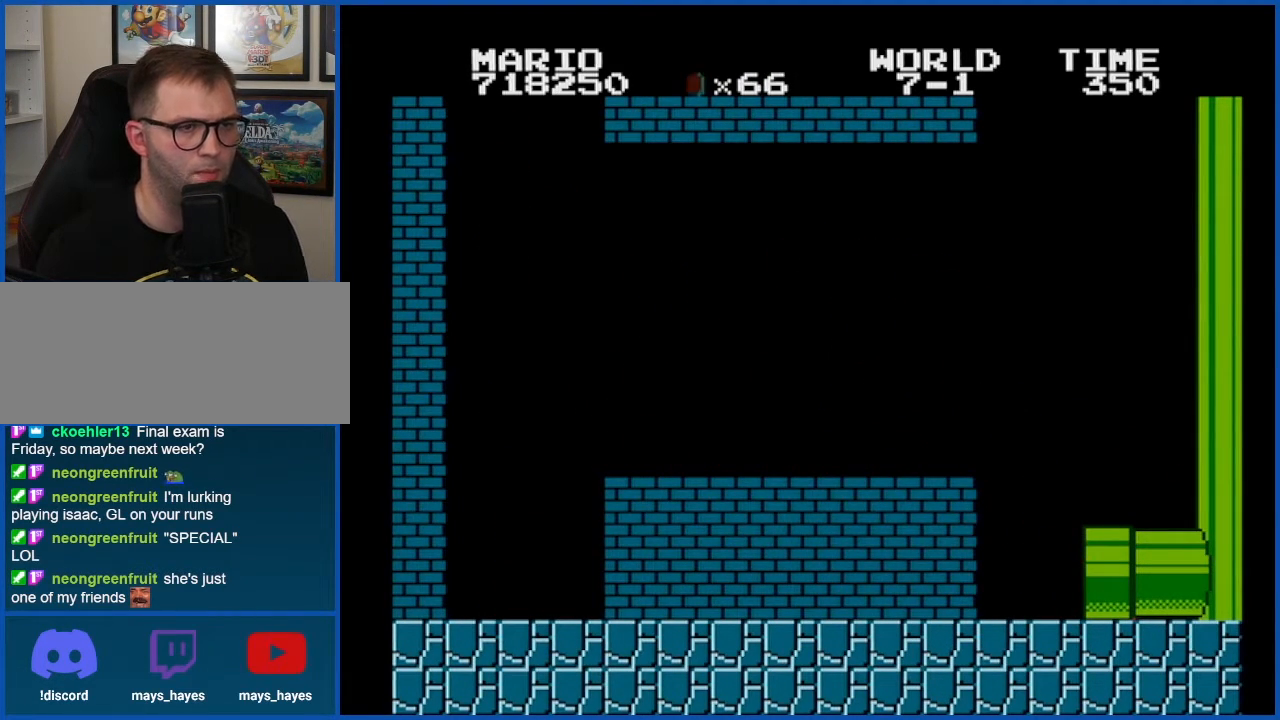
{"buttons": ["B"], "events": []}
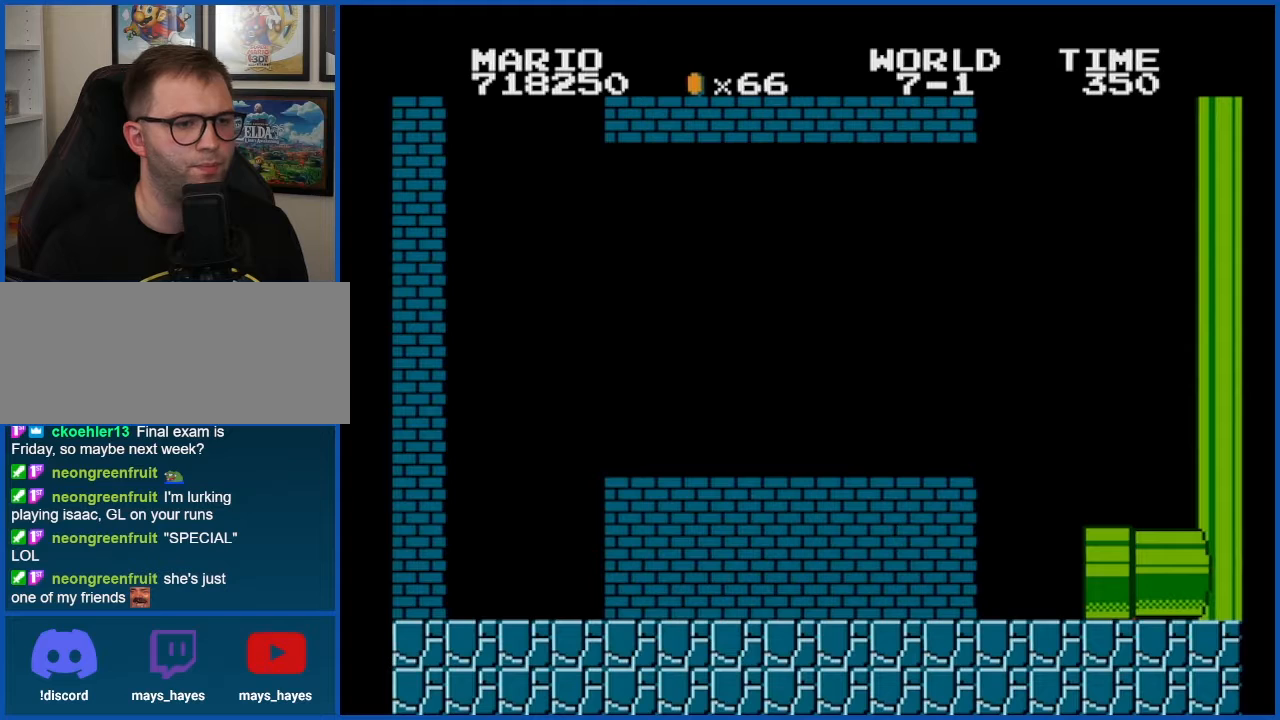
{"buttons": ["B"], "events": []}
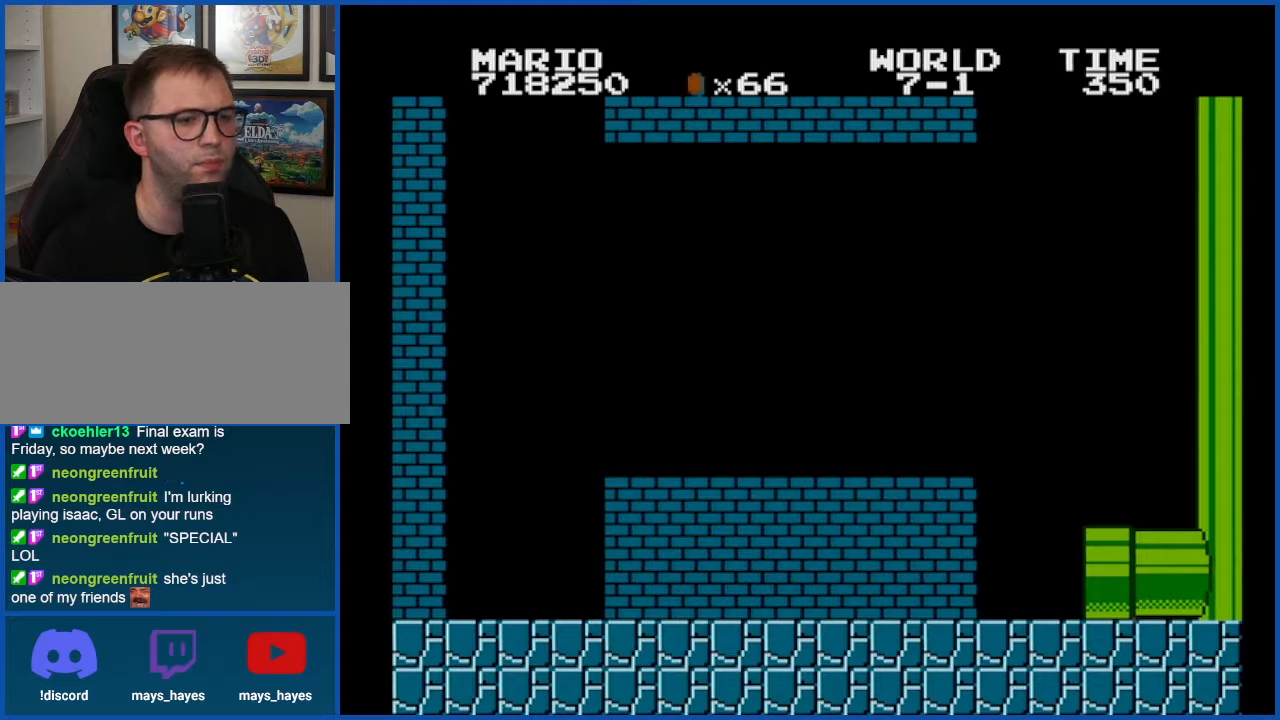
{"buttons": ["B"], "events": []}
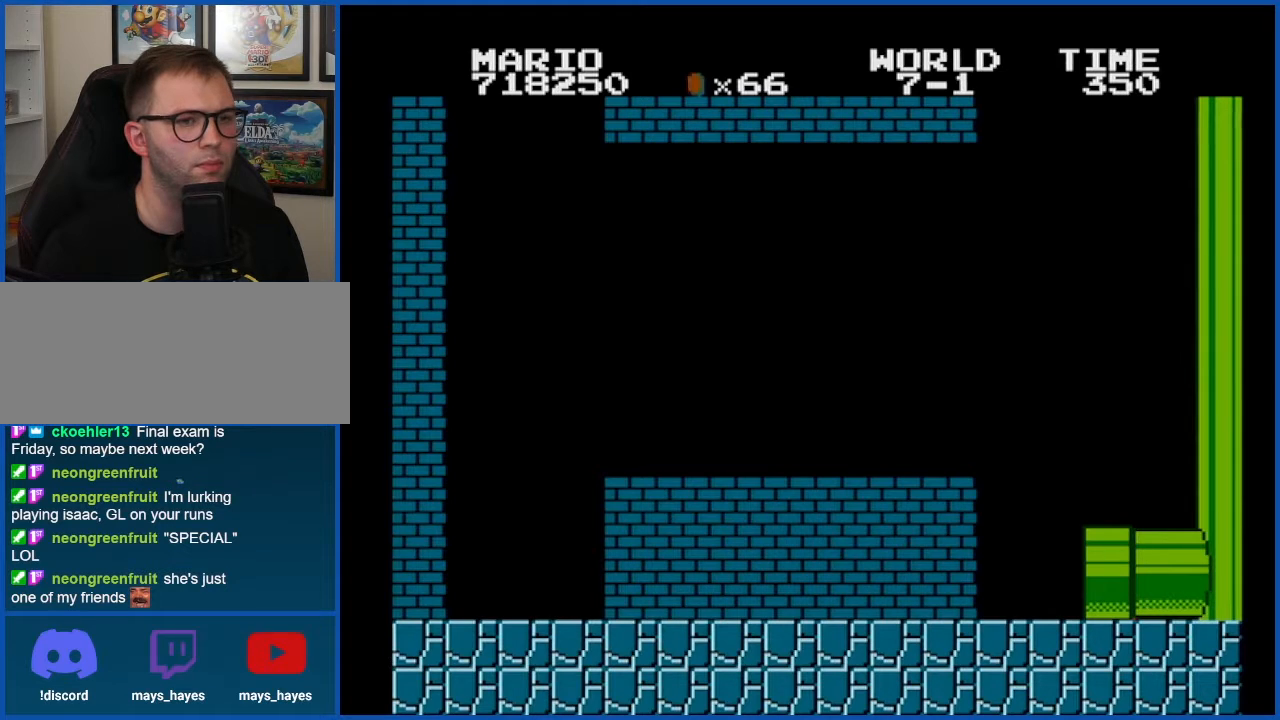
{"buttons": ["B"], "events": []}
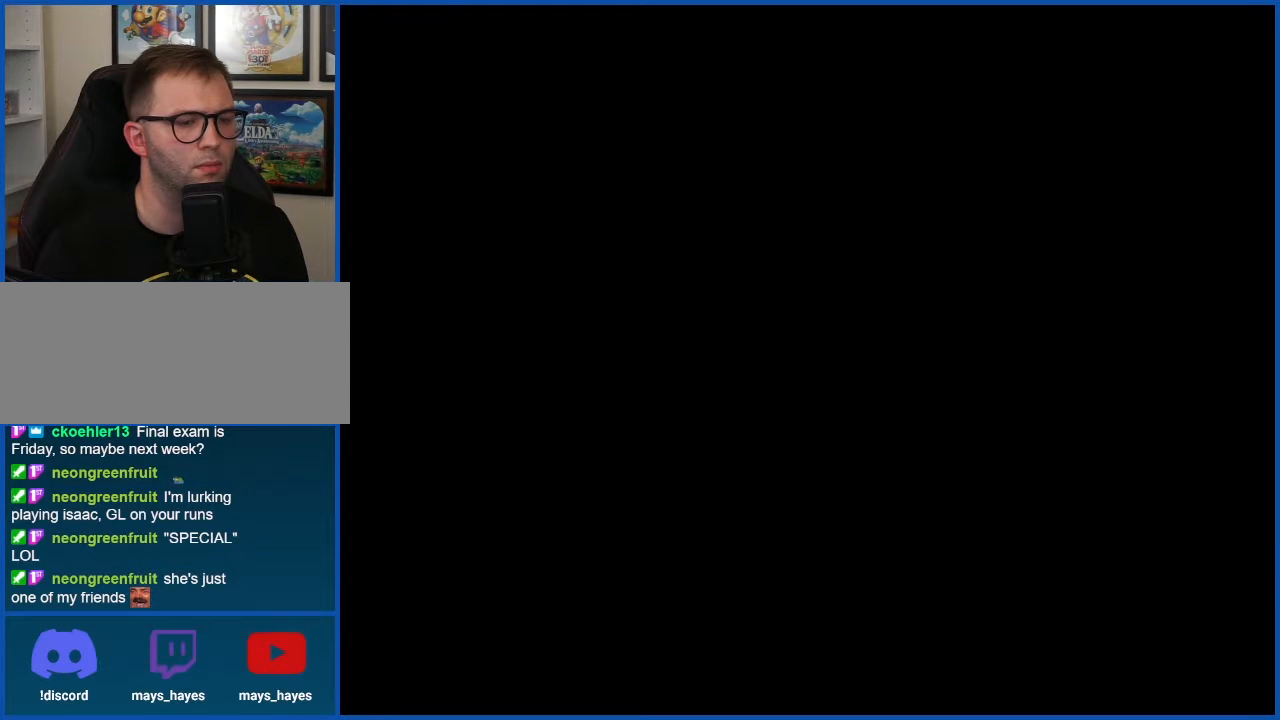
{"buttons": ["B"], "events": []}
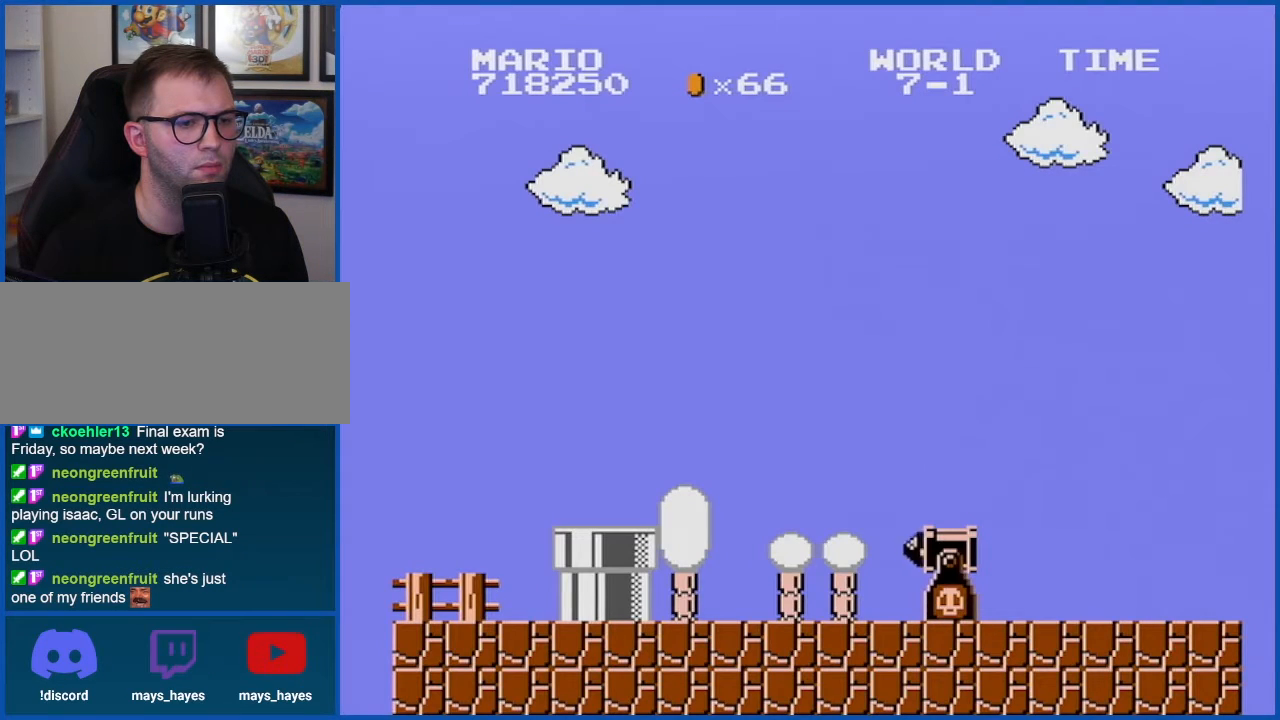
{"buttons": ["B"], "events": []}
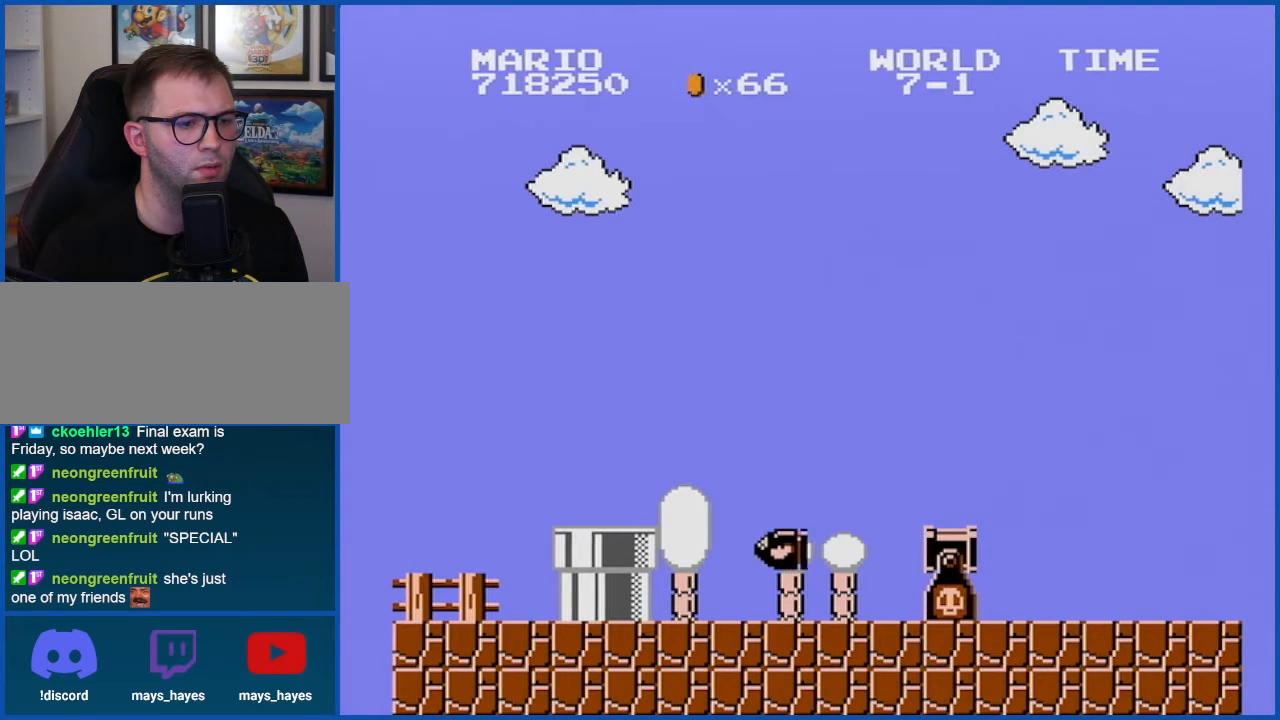
{"buttons": ["B"], "events": []}
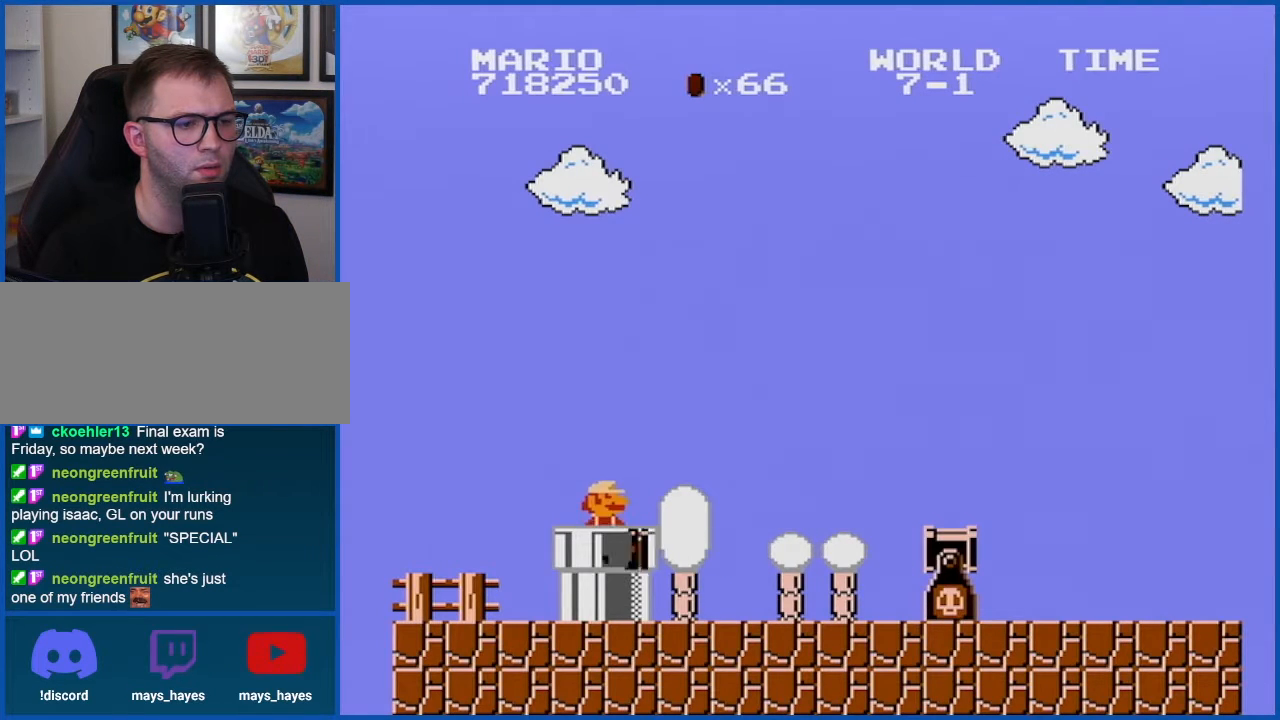
{"buttons": ["B", "DPAD_RIGHT"], "events": [[217, "DPAD_RIGHT", "down"]]}
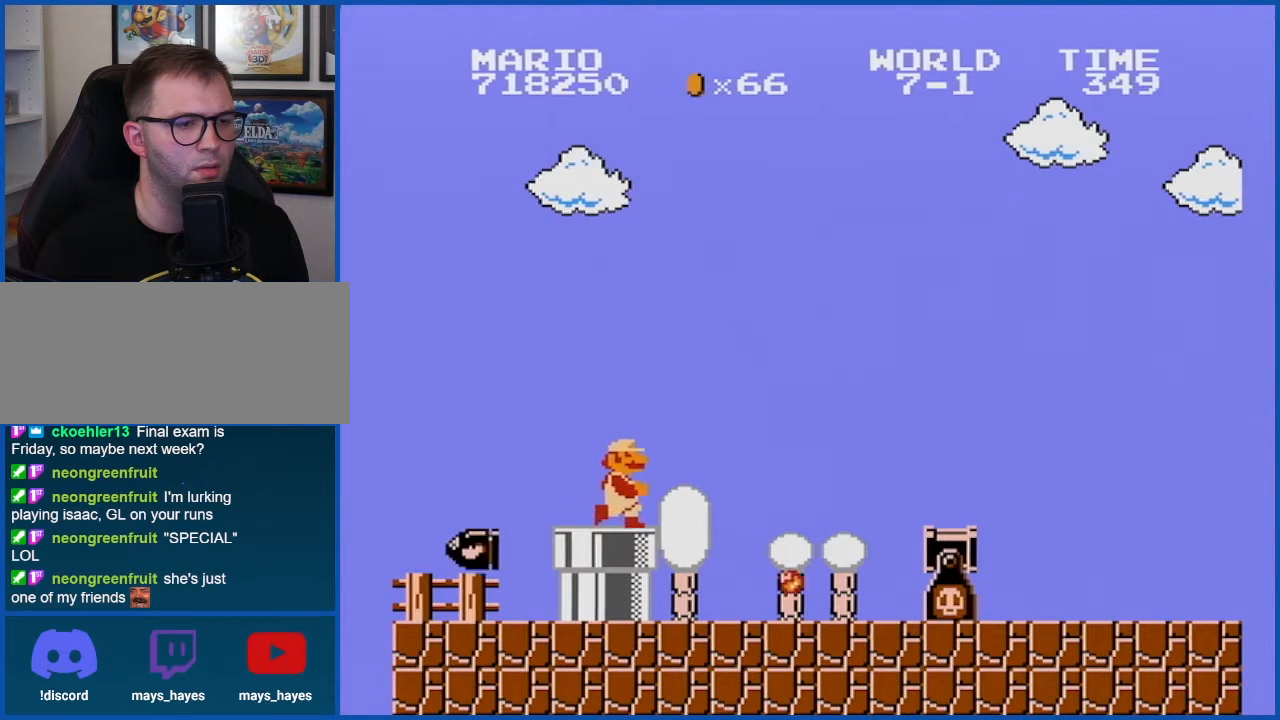
{"buttons": ["A", "B", "DPAD_RIGHT"], "events": [[184, "A", "down"]]}
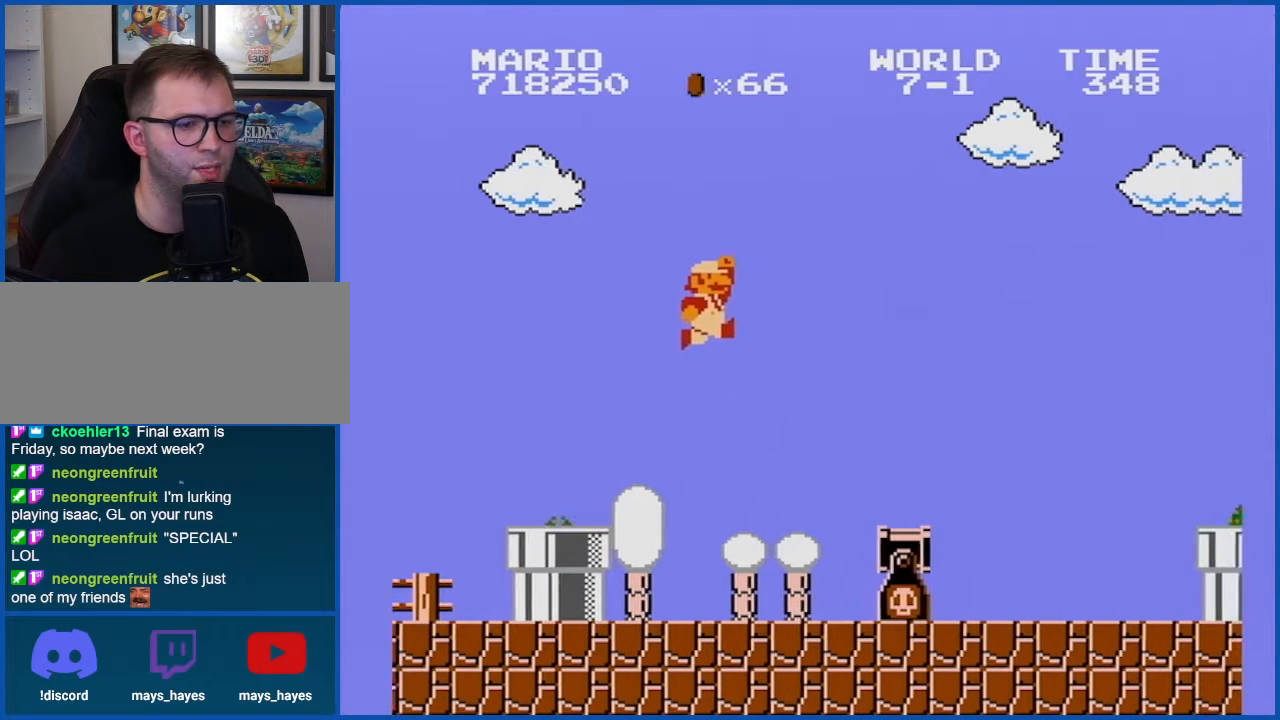
{"buttons": ["DPAD_LEFT"], "events": [[367, "A", "up"], [367, "B", "up"], [367, "DPAD_RIGHT", "up"], [500, "DPAD_LEFT", "down"]]}
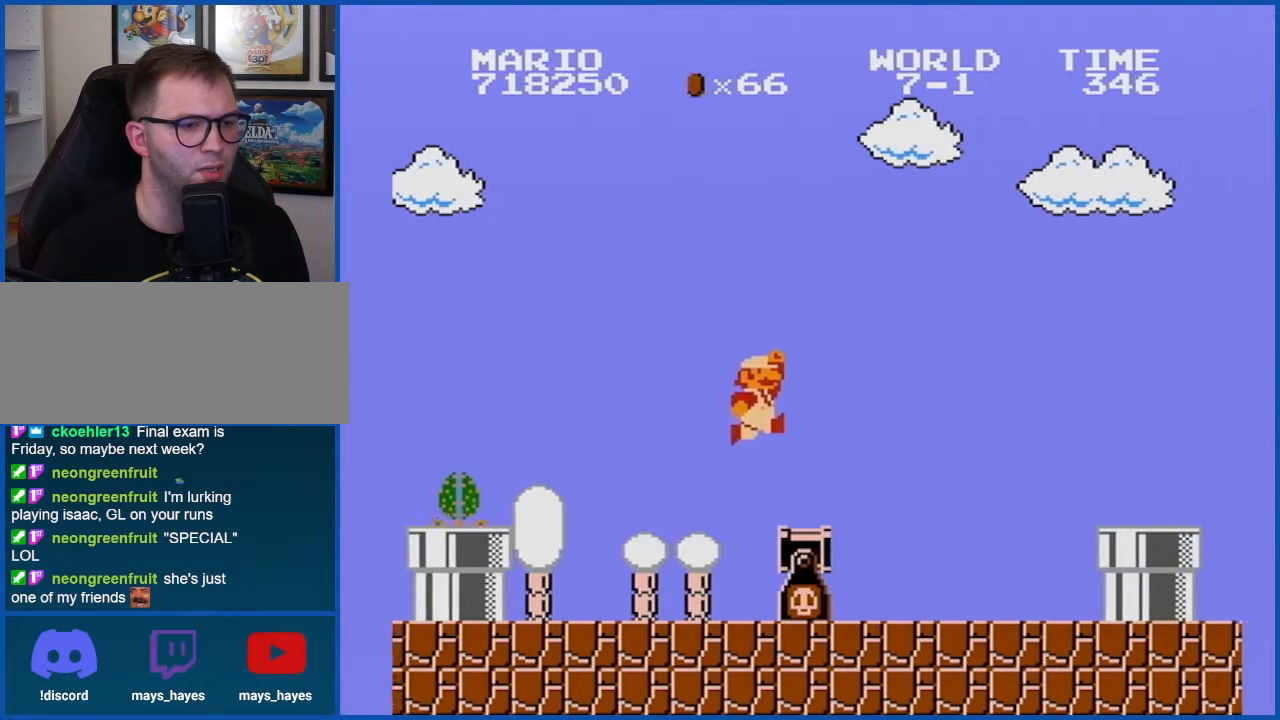
{"buttons": ["A"], "events": [[334, "A", "down"], [501, "DPAD_LEFT", "up"]]}
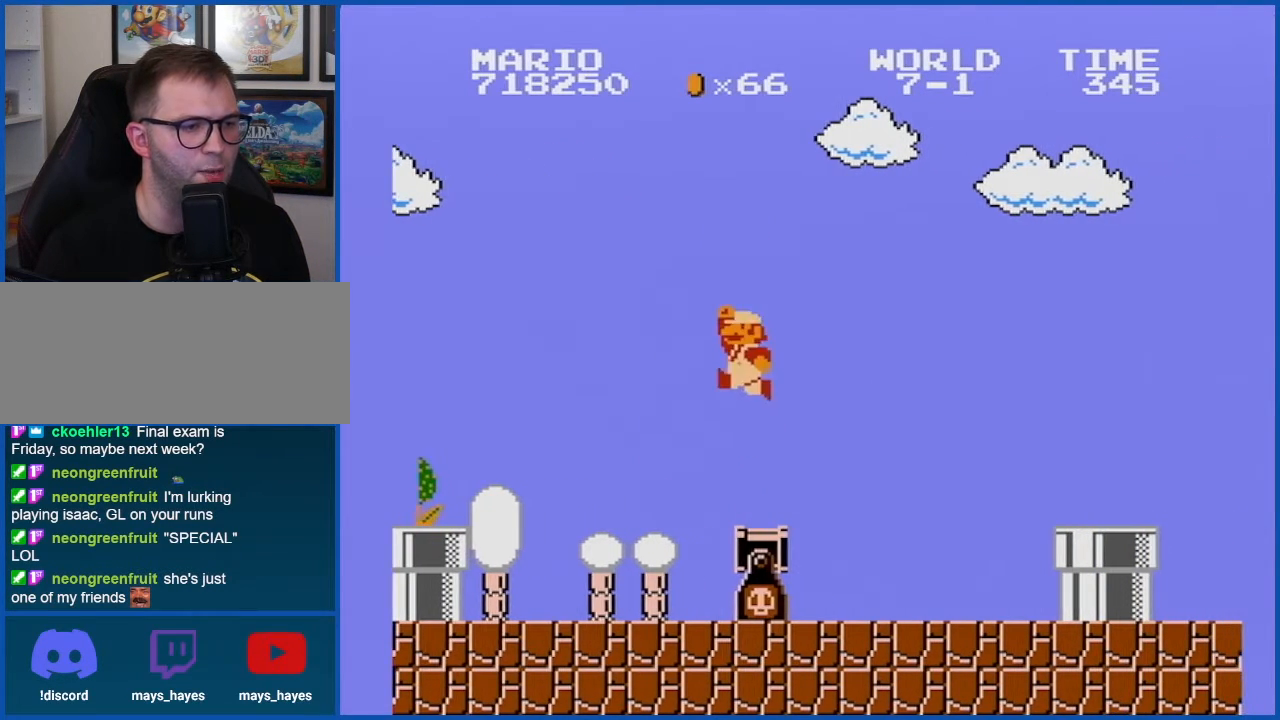
{"buttons": ["B"], "events": [[83, "A", "up"], [150, "B", "down"], [183, "B", "up"], [183, "DPAD_RIGHT", "down"], [250, "B", "down"], [500, "DPAD_RIGHT", "up"]]}
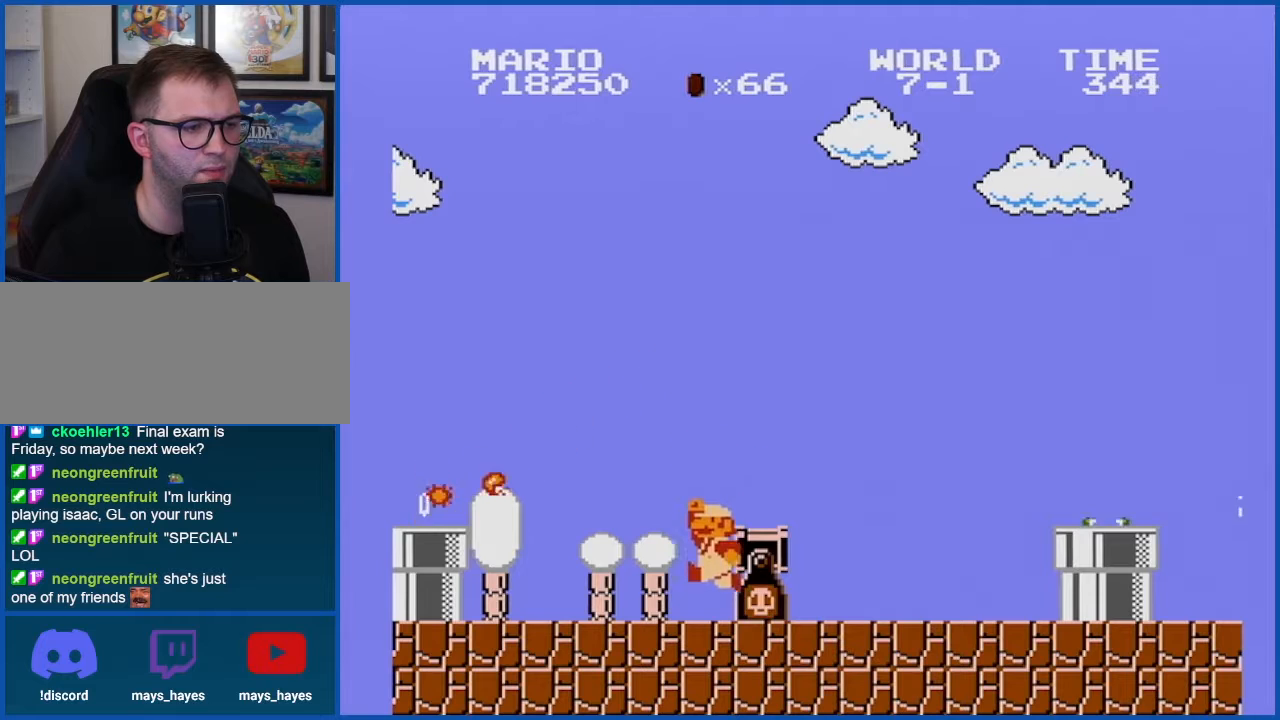
{"buttons": ["DPAD_RIGHT"], "events": [[184, "B", "up"], [251, "DPAD_RIGHT", "down"], [334, "A", "down"], [467, "A", "up"]]}
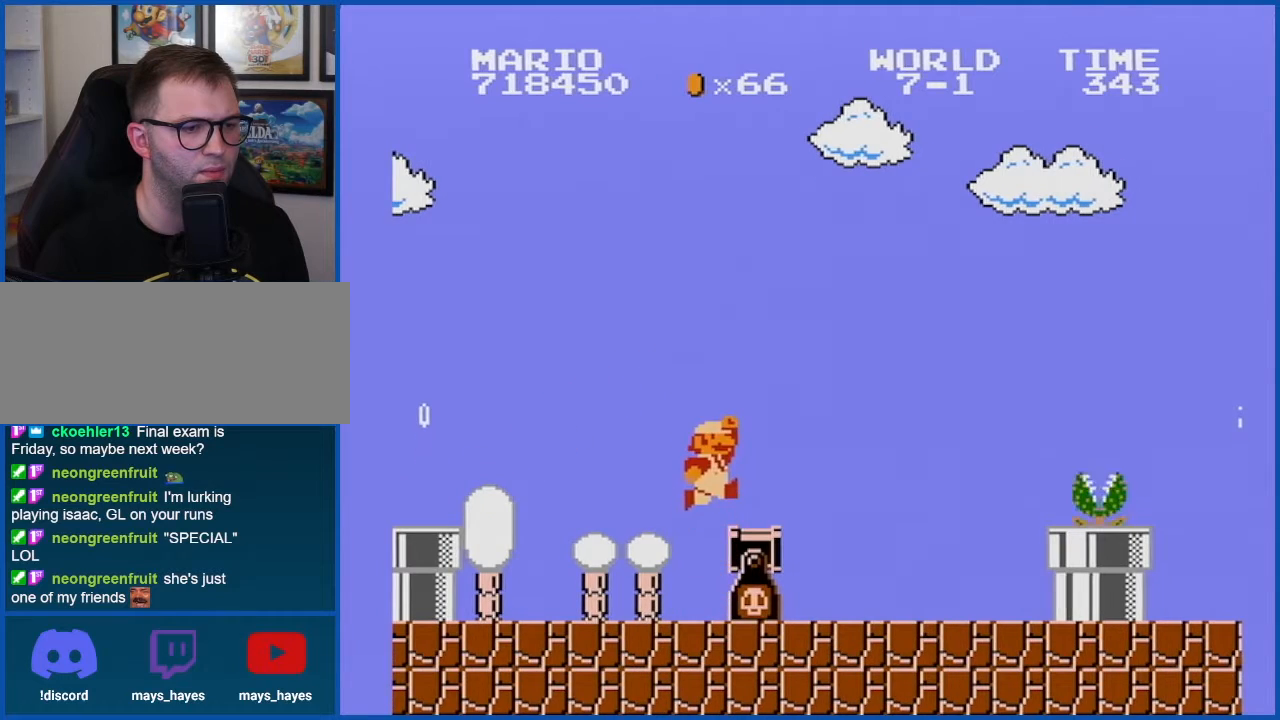
{"buttons": [], "events": [[217, "DPAD_RIGHT", "up"], [267, "A", "down"], [467, "A", "up"]]}
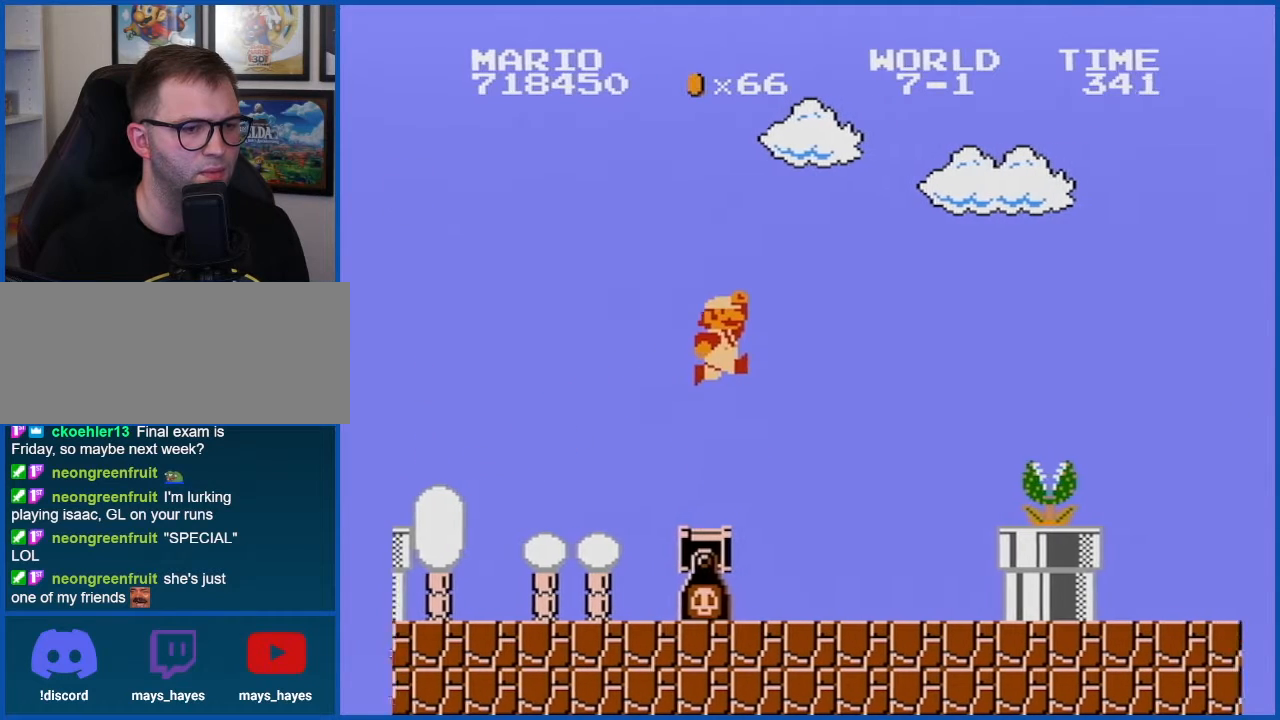
{"buttons": ["B", "DPAD_RIGHT"], "events": [[34, "DPAD_LEFT", "down"], [50, "B", "down"], [117, "B", "up"], [184, "B", "down"], [284, "DPAD_LEFT", "up"], [434, "DPAD_RIGHT", "down"]]}
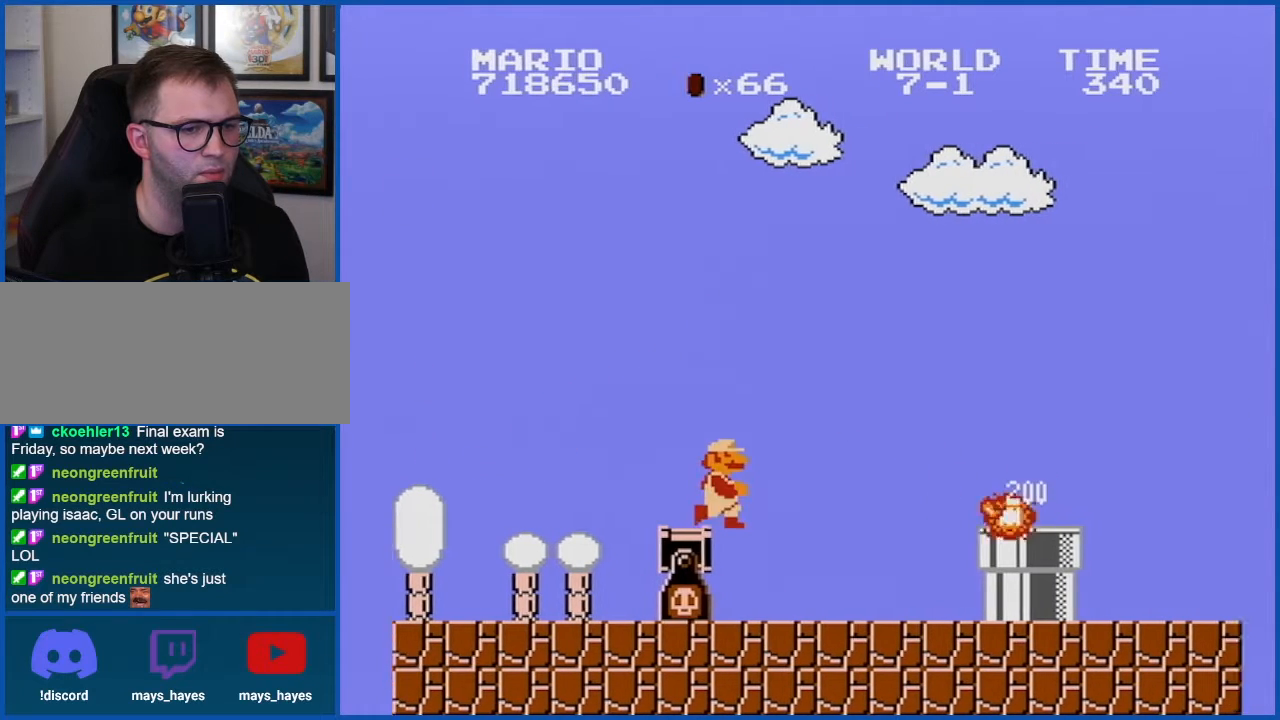
{"buttons": ["B", "DPAD_RIGHT"], "events": []}
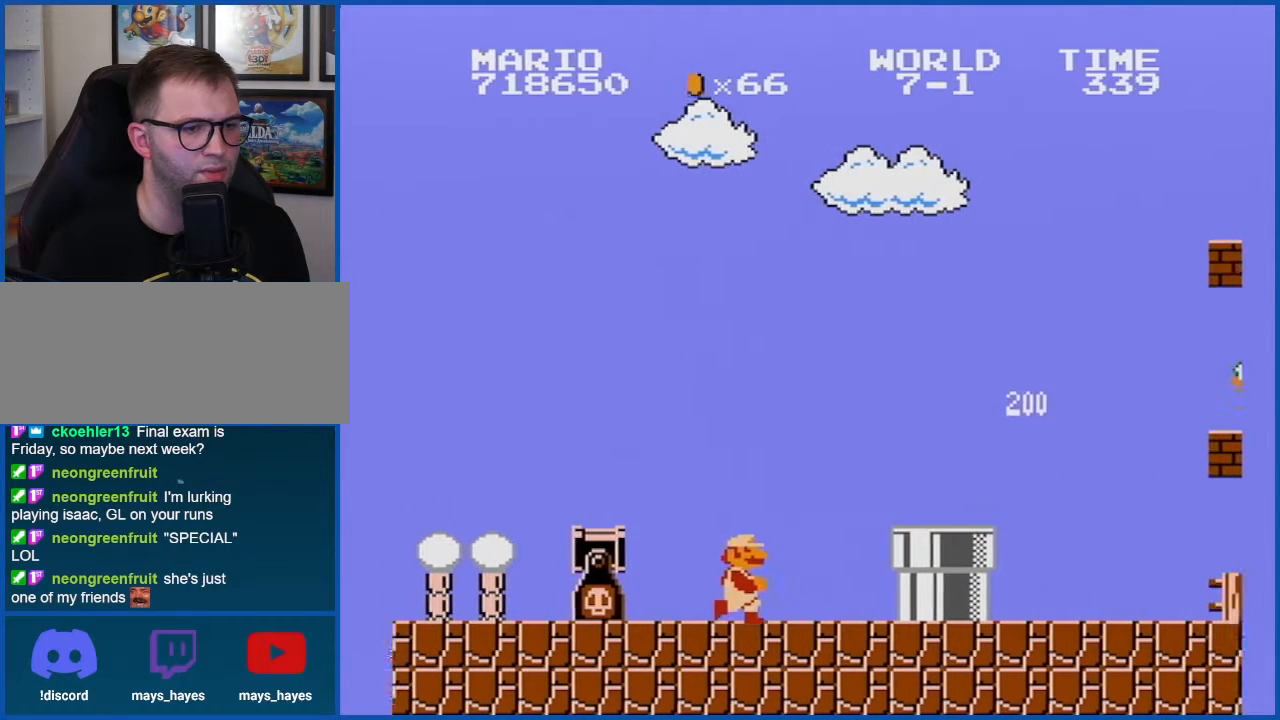
{"buttons": ["B", "DPAD_RIGHT"], "events": [[217, "DPAD_RIGHT", "up"], [301, "A", "down"], [334, "DPAD_RIGHT", "down"], [467, "A", "up"]]}
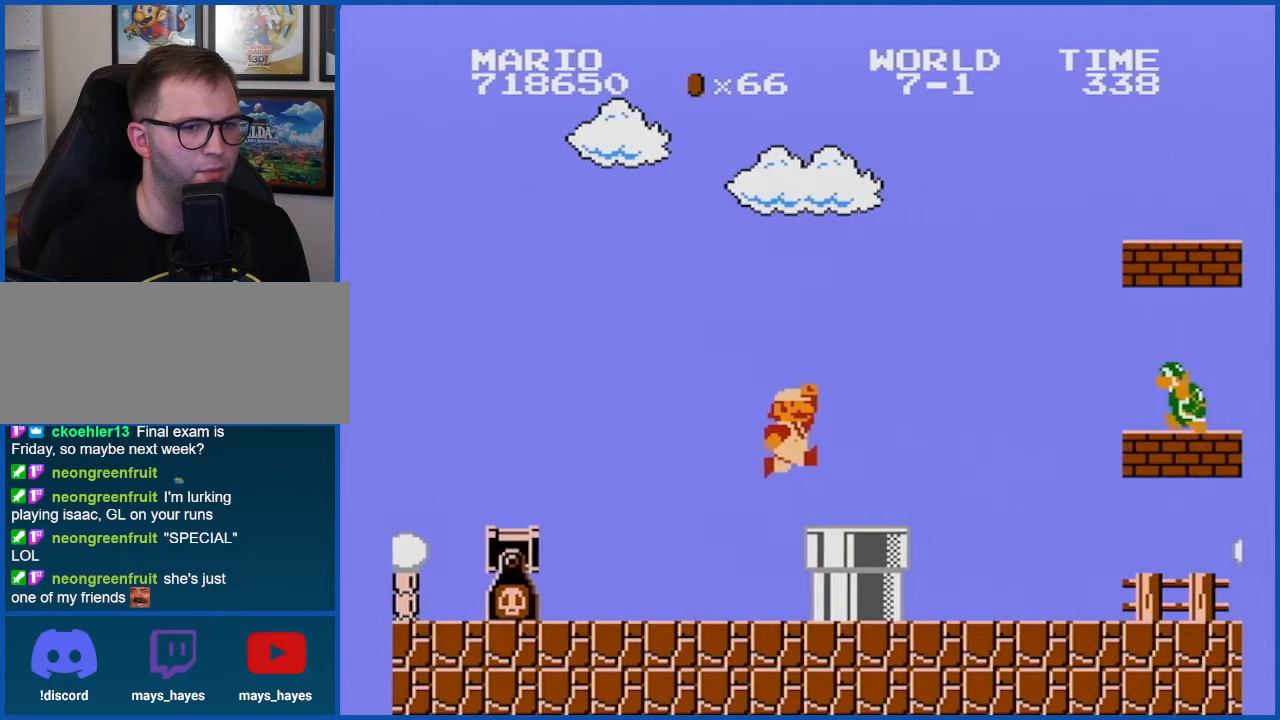
{"buttons": ["A"], "events": [[183, "B", "up"], [183, "DPAD_RIGHT", "up"], [250, "A", "down"]]}
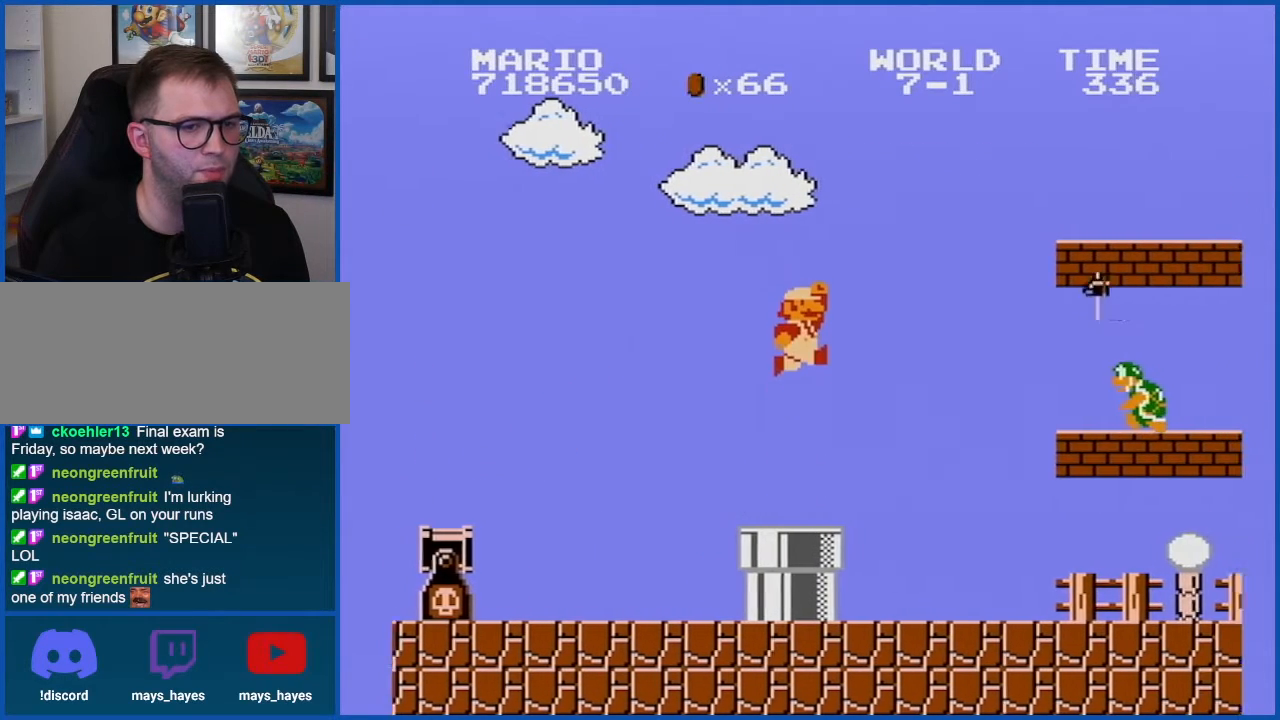
{"buttons": ["B", "DPAD_LEFT"], "events": [[117, "A", "up"], [150, "B", "down"], [150, "DPAD_LEFT", "down"], [217, "B", "up"], [284, "B", "down"]]}
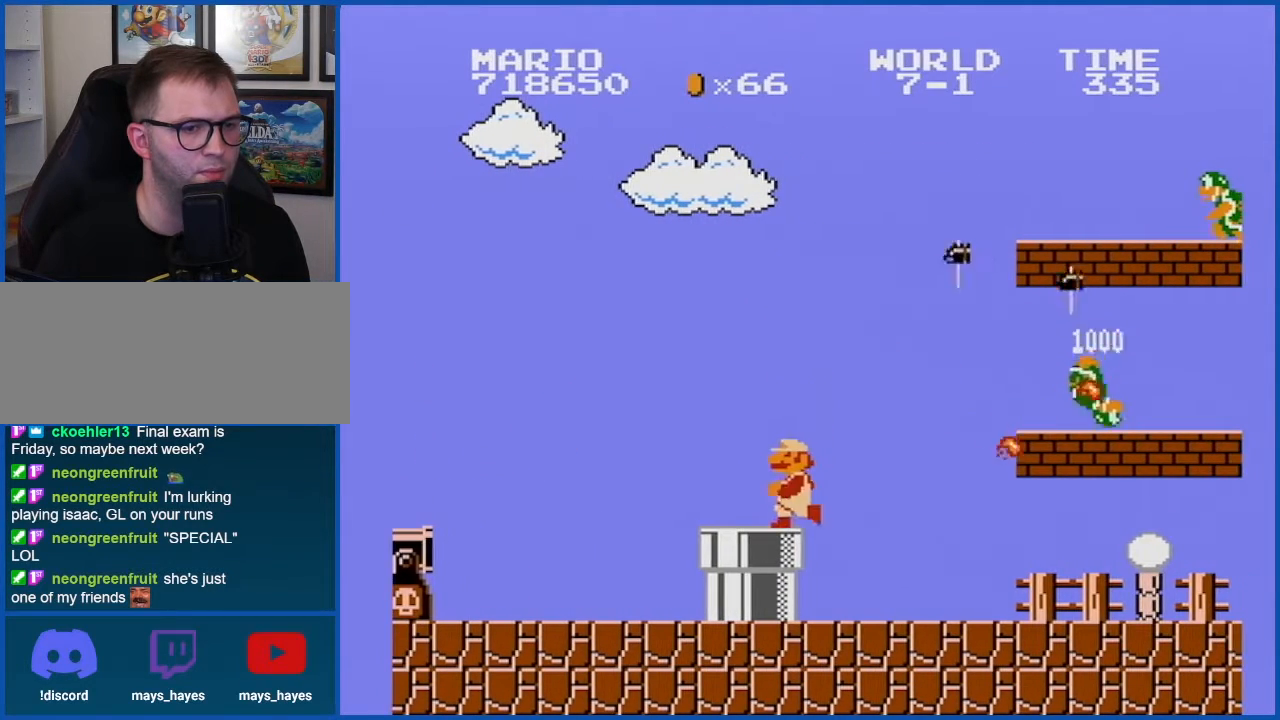
{"buttons": ["B"], "events": [[250, "DPAD_LEFT", "up"], [300, "DPAD_RIGHT", "down"], [400, "DPAD_RIGHT", "up"]]}
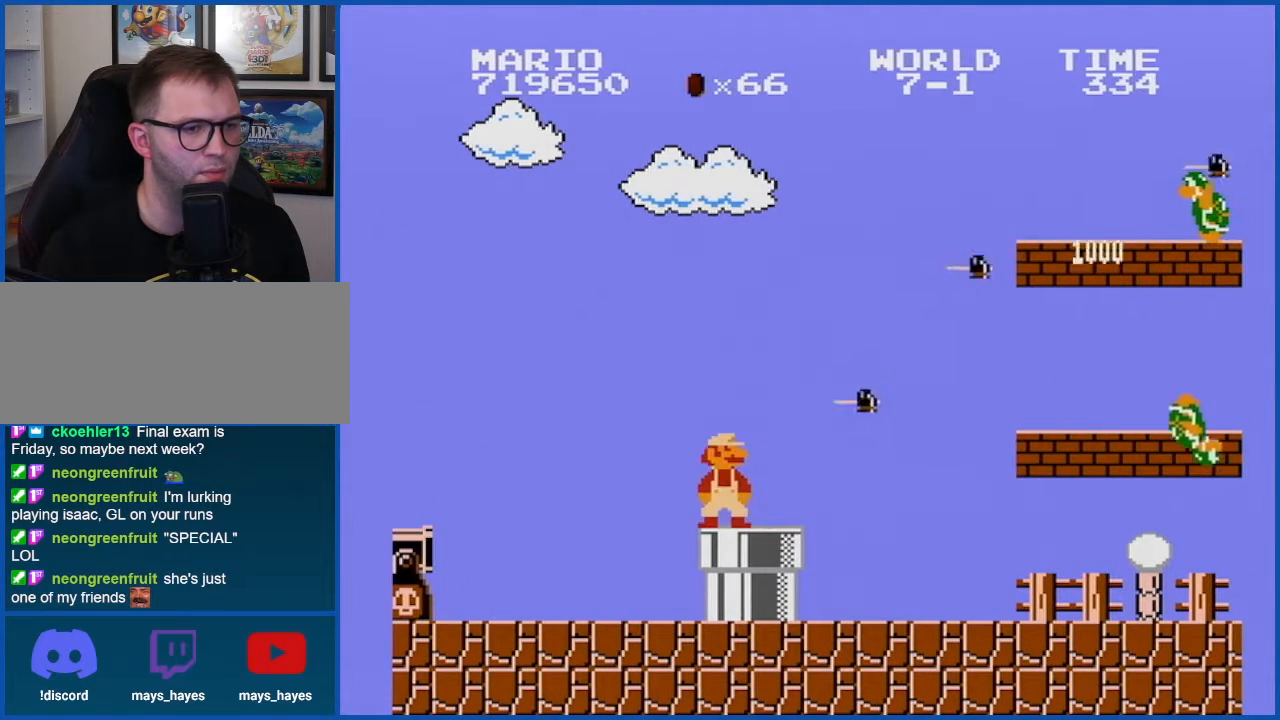
{"buttons": ["A", "B"], "events": [[367, "A", "down"]]}
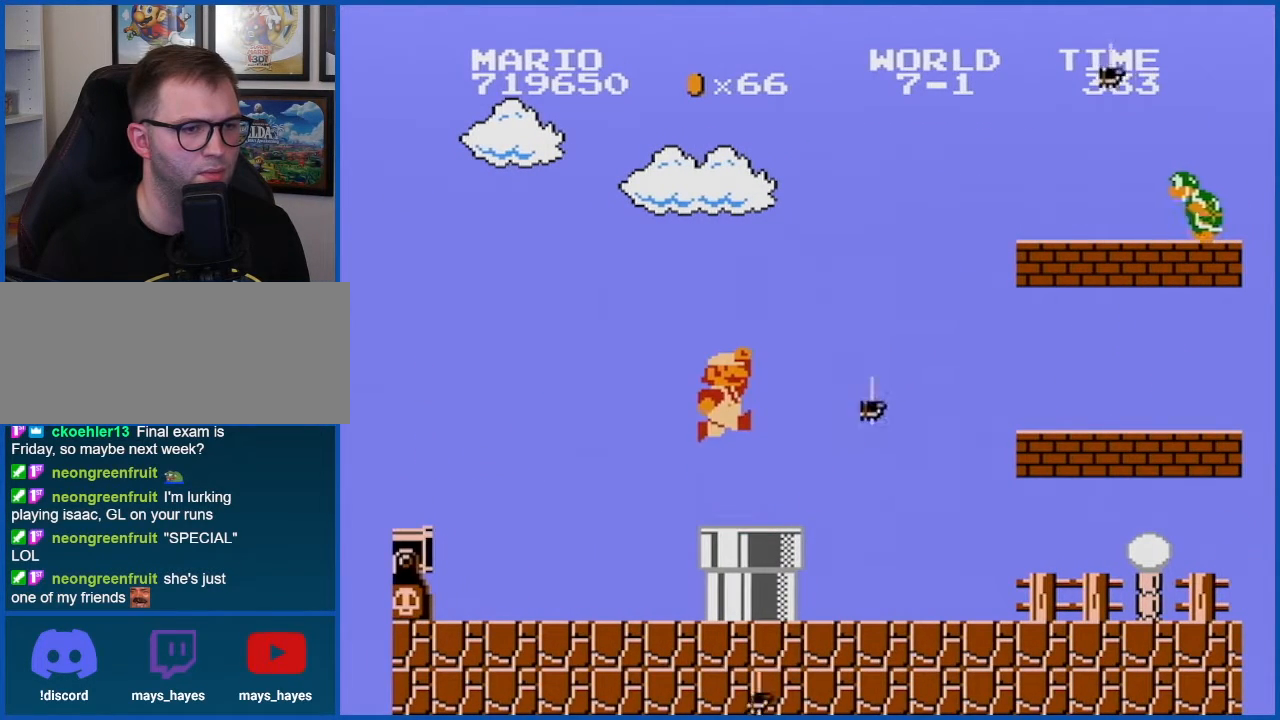
{"buttons": ["B"], "events": [[67, "A", "up"]]}
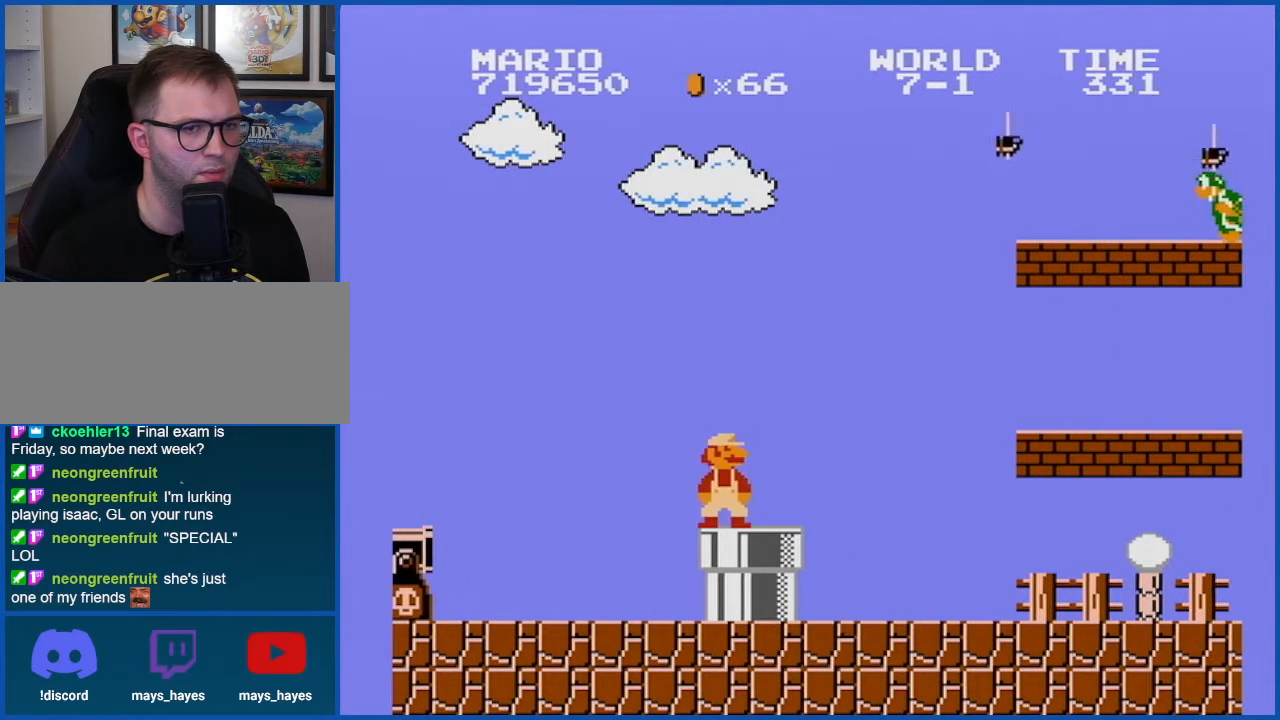
{"buttons": ["B", "DPAD_RIGHT"], "events": [[500, "DPAD_RIGHT", "down"]]}
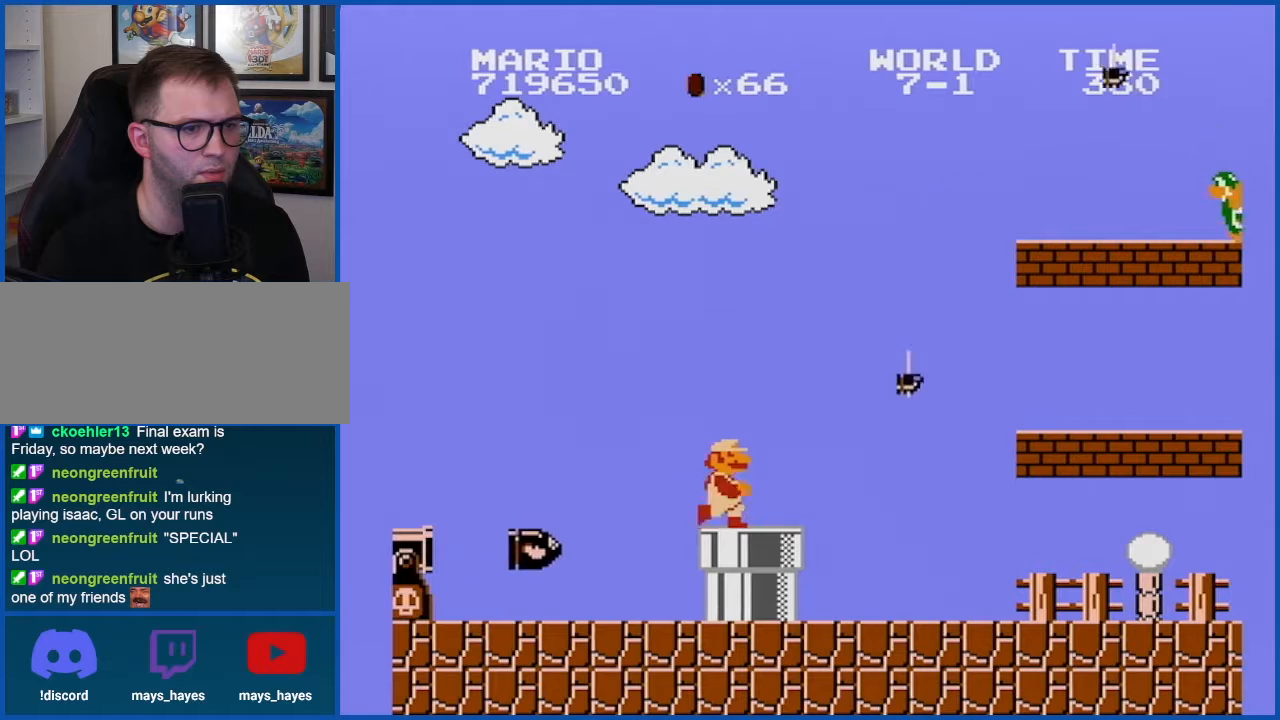
{"buttons": ["B", "DPAD_LEFT"], "events": [[50, "A", "down"], [84, "DPAD_RIGHT", "up"], [400, "A", "up"], [400, "DPAD_LEFT", "down"]]}
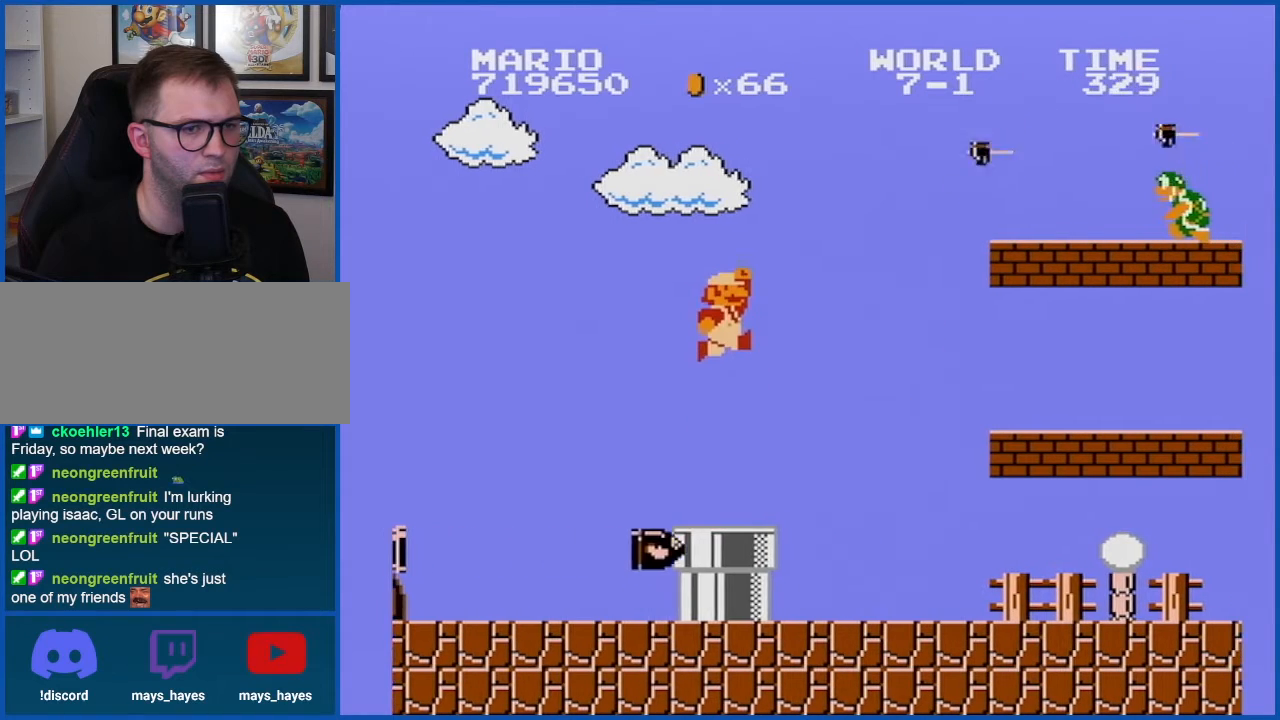
{"buttons": ["B"], "events": [[150, "DPAD_LEFT", "up"]]}